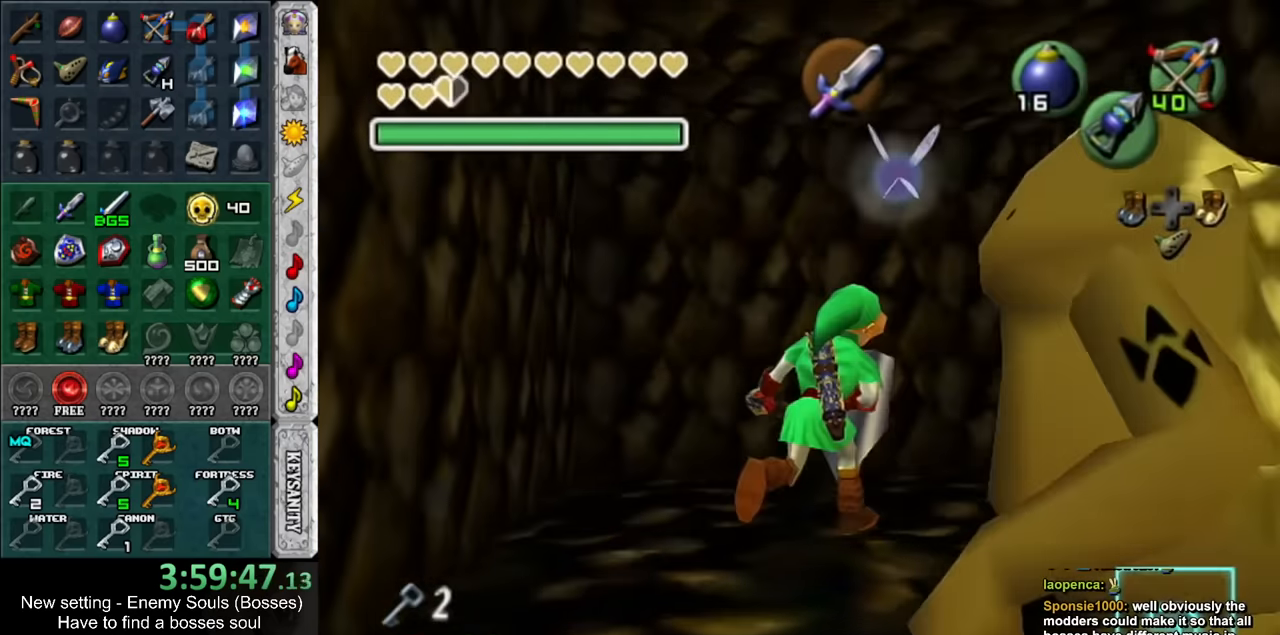
Gameplay with a controller (Nintendo layout); each line is a JSON object with the inputs held at the frame after it. "events" lists button and stick changes between this image and that frame as [ms after this image, input, new state], when the widget could be followed in between. Not read: L3 R3.
{"buttons": [], "left_stick": "center", "right_stick": "center", "events": [[84, "A", "up"]]}
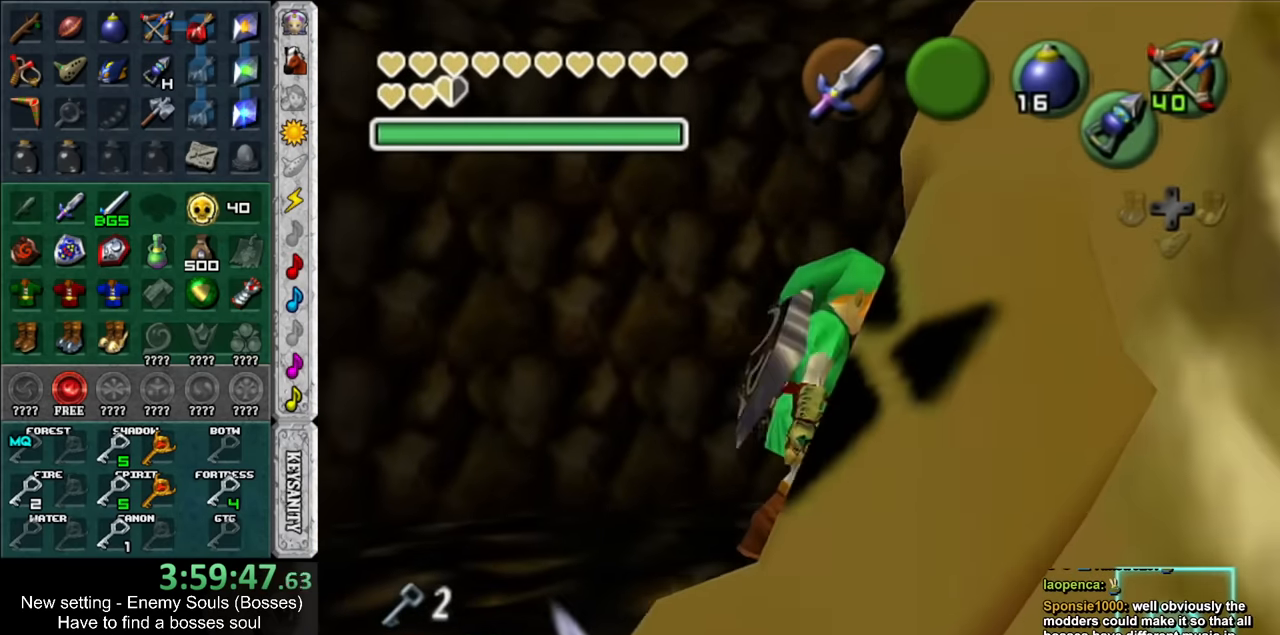
{"buttons": [], "left_stick": "center", "right_stick": "center", "events": []}
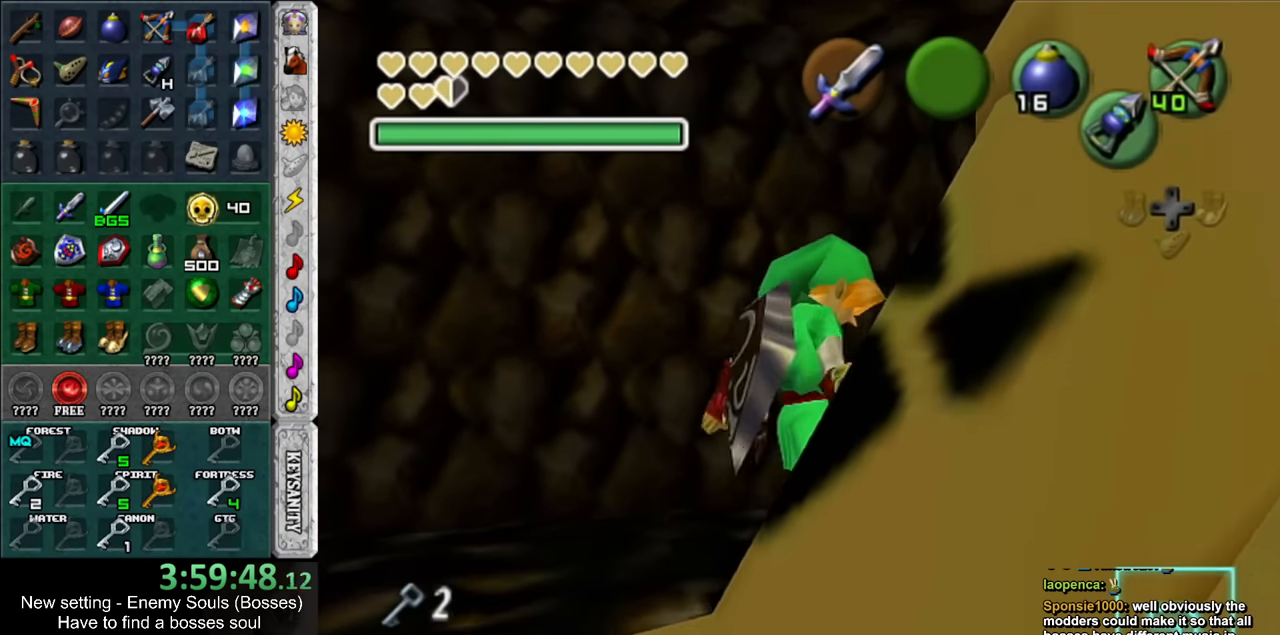
{"buttons": [], "left_stick": "center", "right_stick": "center", "events": []}
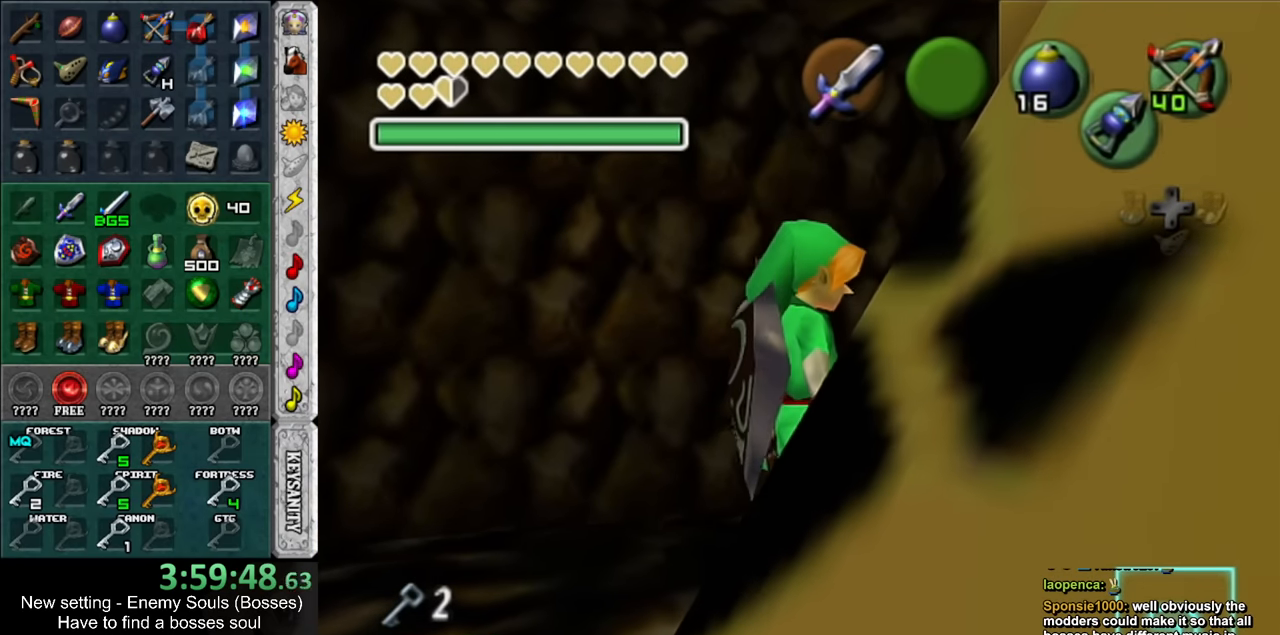
{"buttons": [], "left_stick": "center", "right_stick": "center", "events": []}
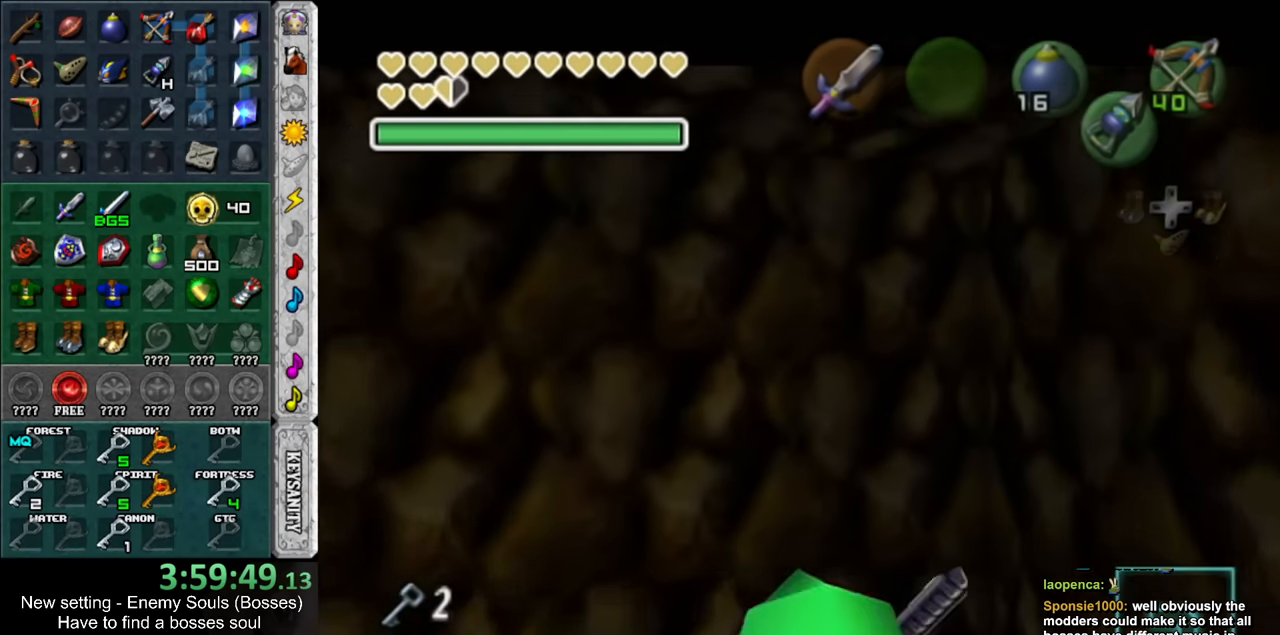
{"buttons": [], "left_stick": "down", "right_stick": "center", "events": [[417, "left_stick", "down"]]}
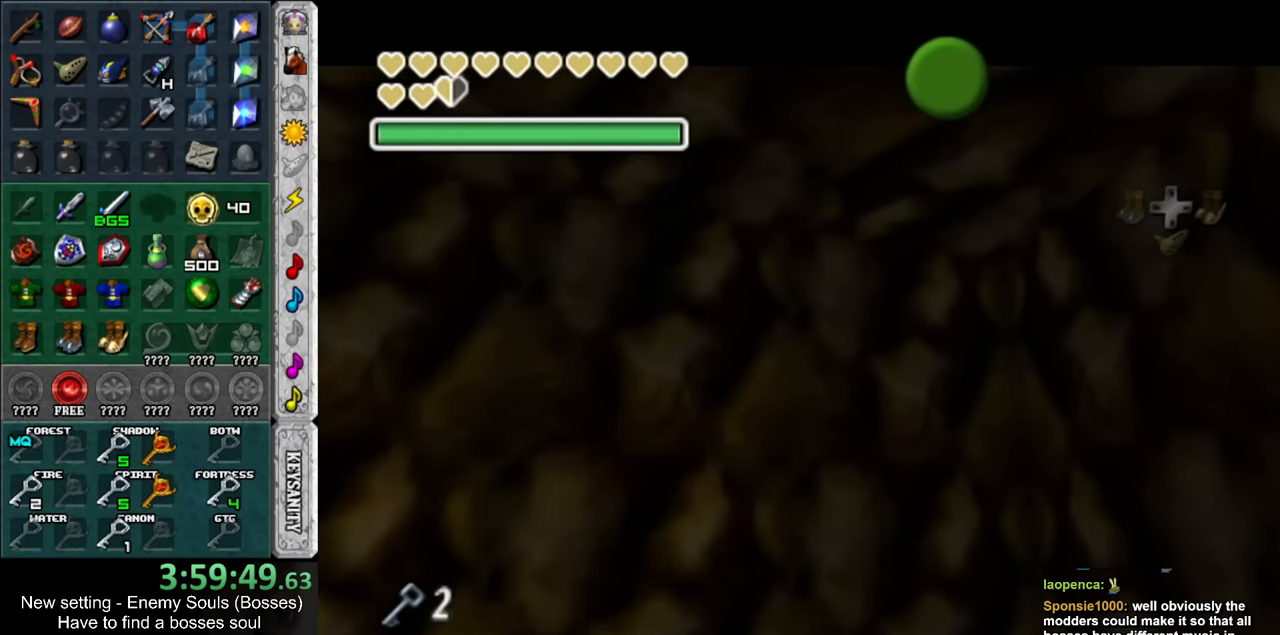
{"buttons": [], "left_stick": "down", "right_stick": "center", "events": [[50, "A", "down"], [50, "B", "down"], [134, "A", "up"], [134, "B", "up"], [234, "B", "down"], [267, "A", "down"], [300, "A", "up"], [300, "B", "up"], [417, "A", "down"], [417, "B", "down"], [450, "A", "up"], [450, "B", "up"]]}
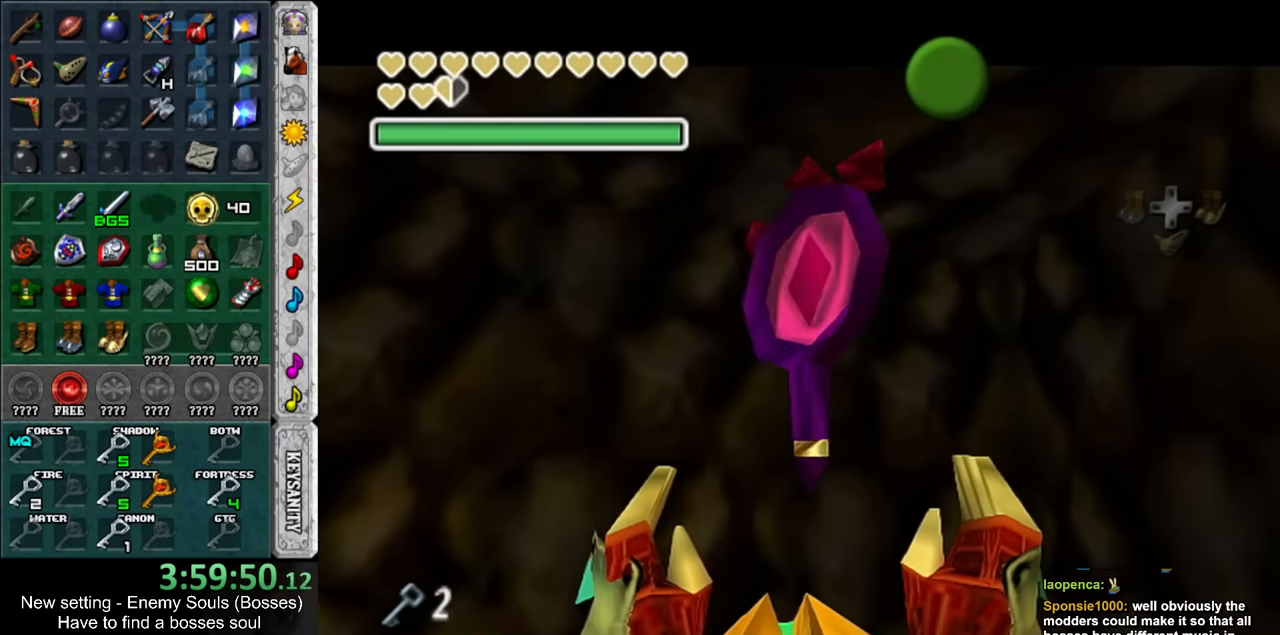
{"buttons": [], "left_stick": "down", "right_stick": "center", "events": [[50, "A", "down"], [50, "B", "down"], [150, "A", "up"], [150, "B", "up"], [200, "A", "down"], [200, "B", "down"], [300, "A", "up"], [300, "B", "up"]]}
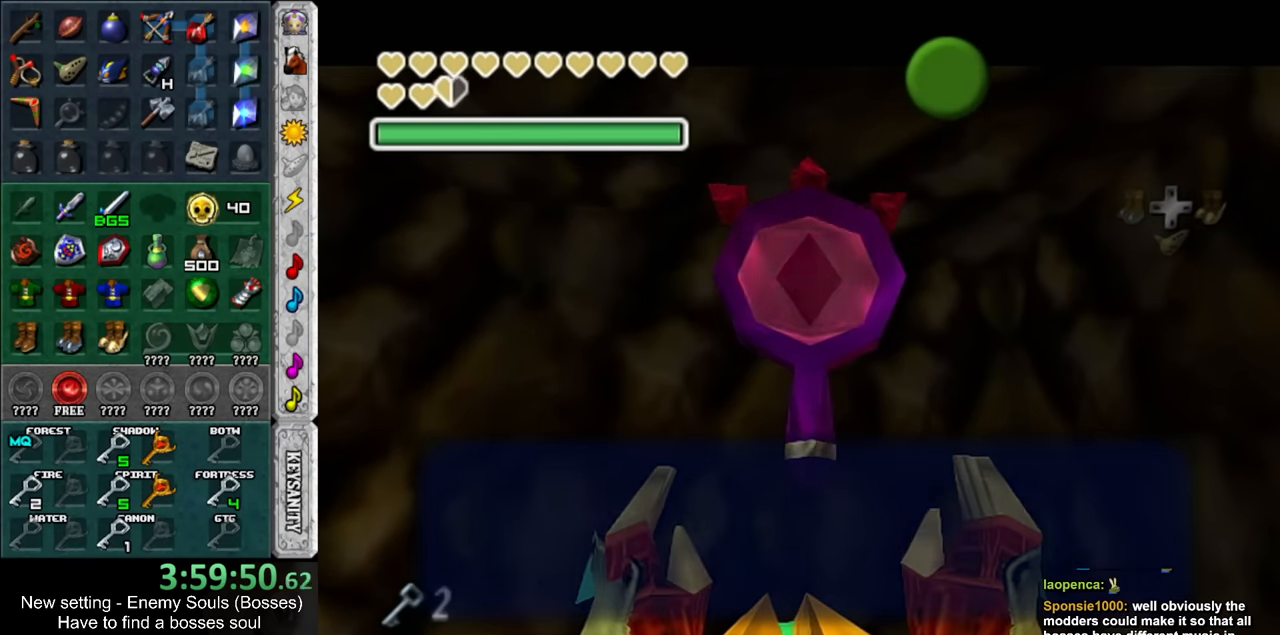
{"buttons": [], "left_stick": "down", "right_stick": "center", "events": [[50, "A", "down"], [167, "A", "up"]]}
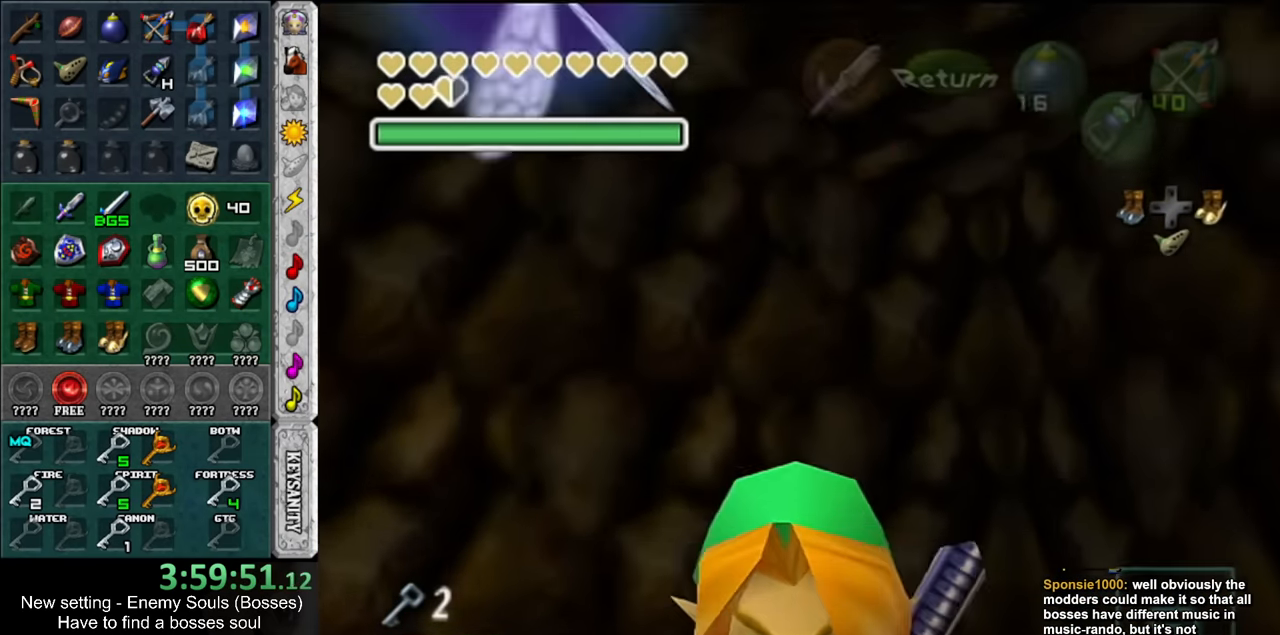
{"buttons": [], "left_stick": "down", "right_stick": "center", "events": []}
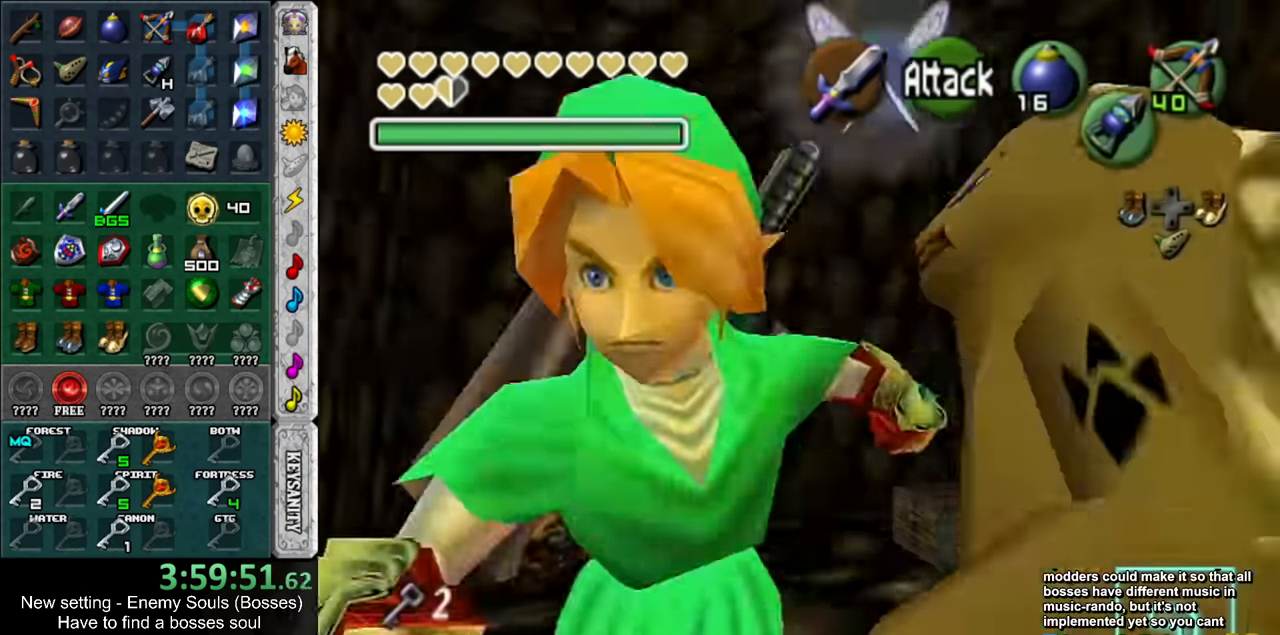
{"buttons": [], "left_stick": "down", "right_stick": "center", "events": []}
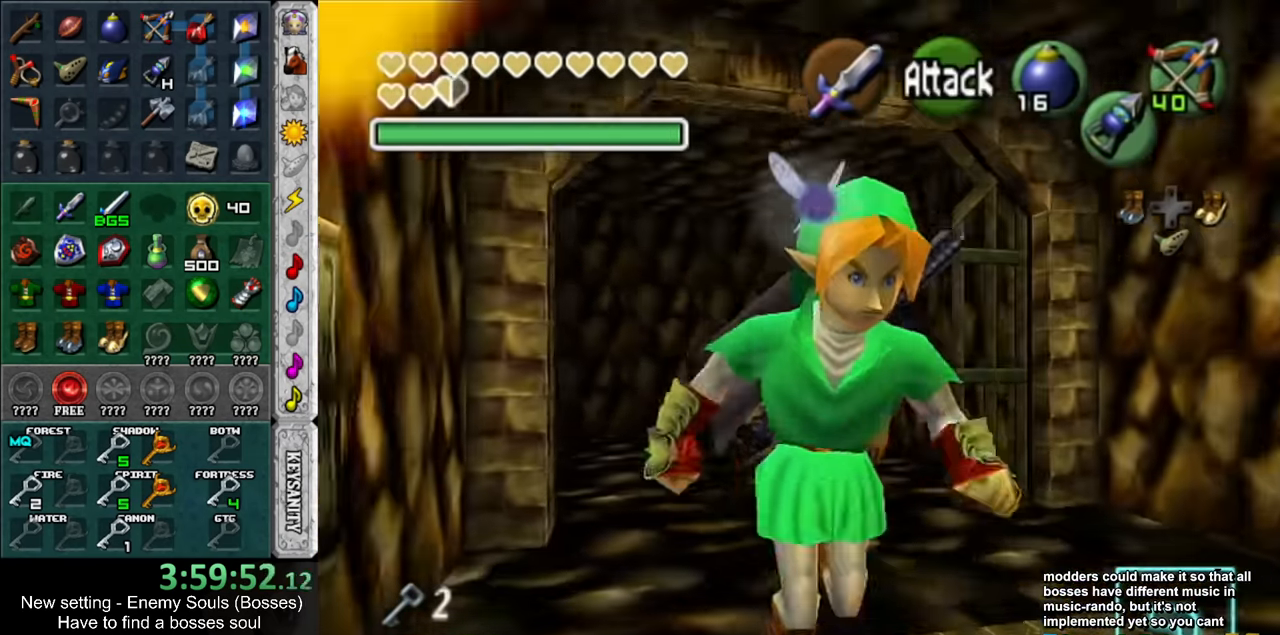
{"buttons": [], "left_stick": "left", "right_stick": "center", "events": [[200, "left_stick", "down-left"], [434, "left_stick", "left"]]}
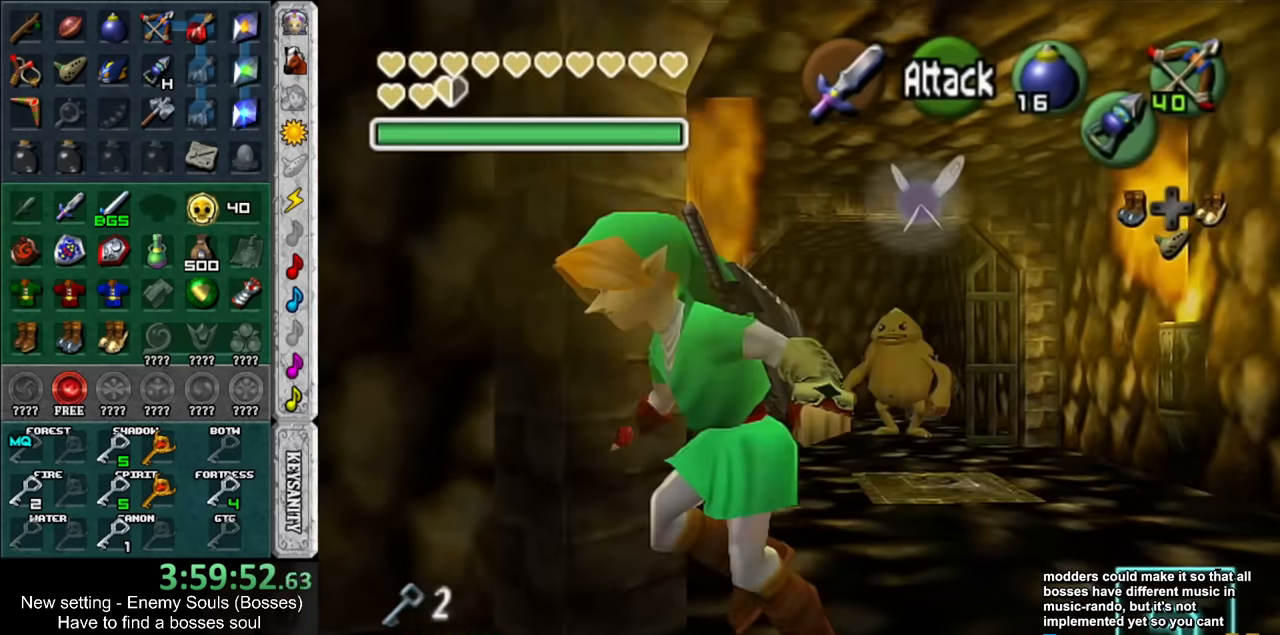
{"buttons": [], "left_stick": "up", "right_stick": "center", "events": [[334, "left_stick", "up-left"], [450, "left_stick", "up"]]}
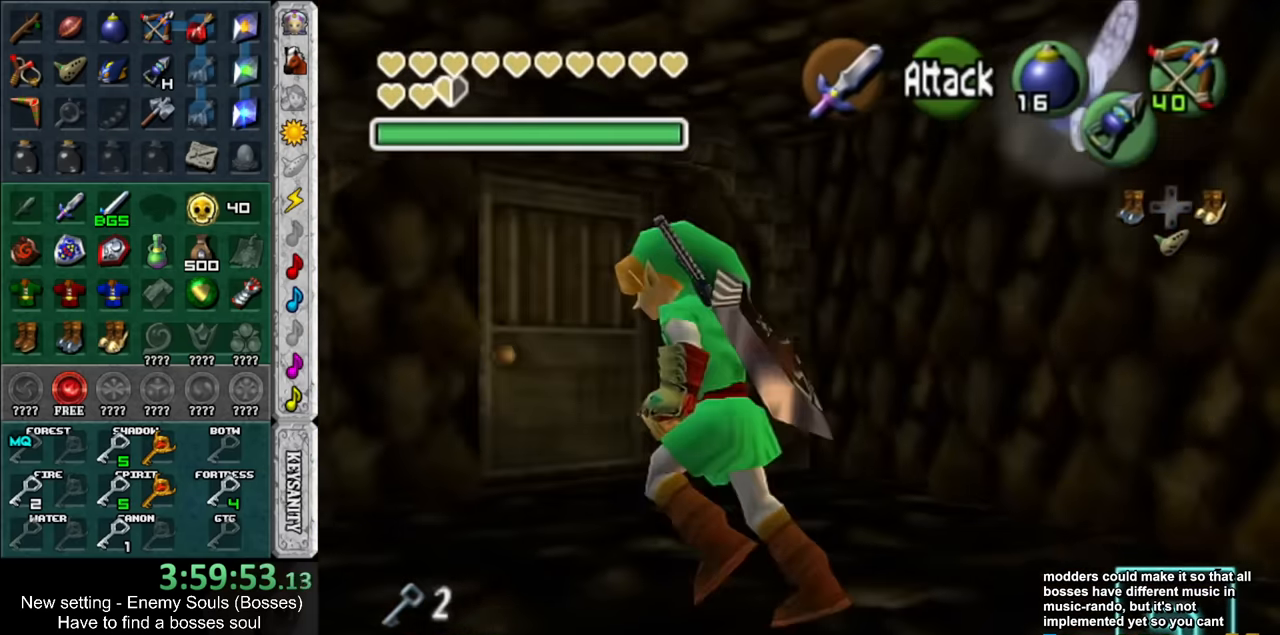
{"buttons": [], "left_stick": "center", "right_stick": "center", "events": [[267, "left_stick", "up-left"], [334, "A", "down"], [417, "A", "up"], [417, "left_stick", "center"]]}
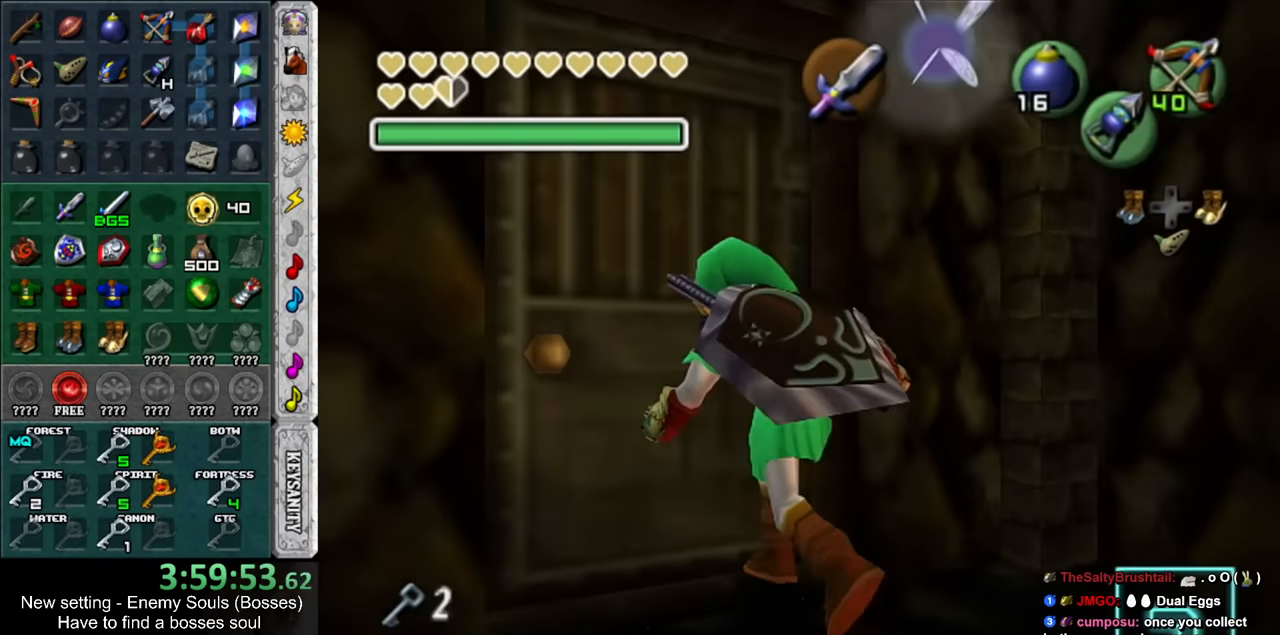
{"buttons": [], "left_stick": "up", "right_stick": "center", "events": [[17, "A", "down"], [117, "A", "up"], [167, "A", "down"], [267, "A", "up"], [334, "left_stick", "up"]]}
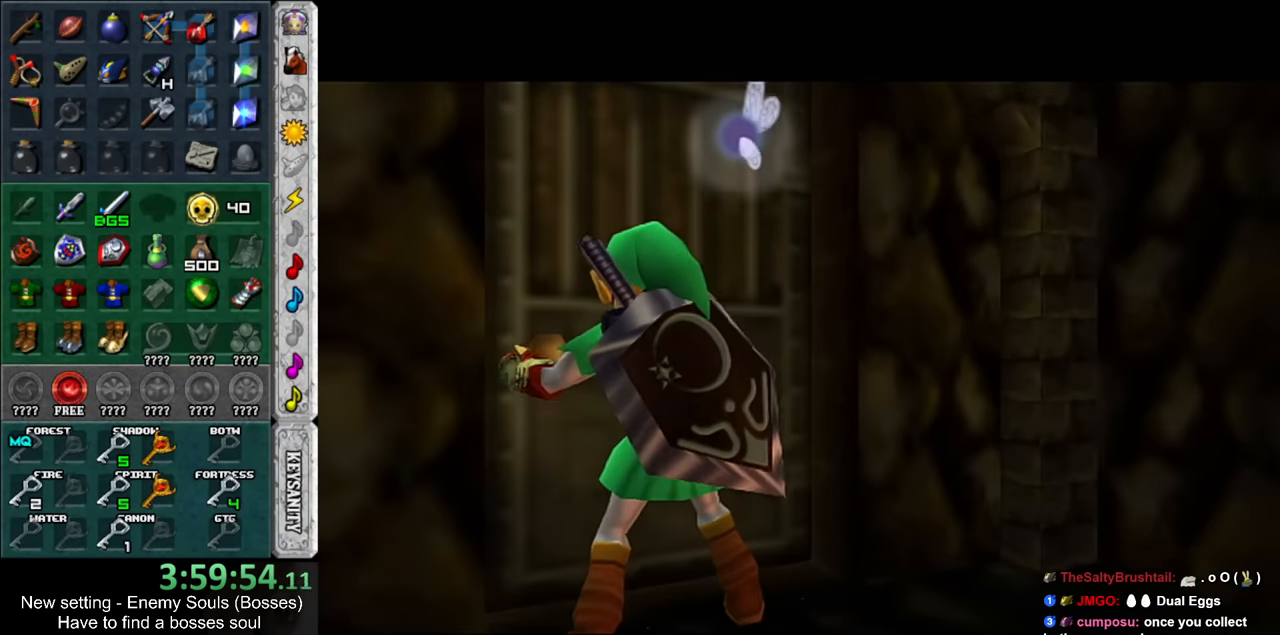
{"buttons": [], "left_stick": "up", "right_stick": "center", "events": []}
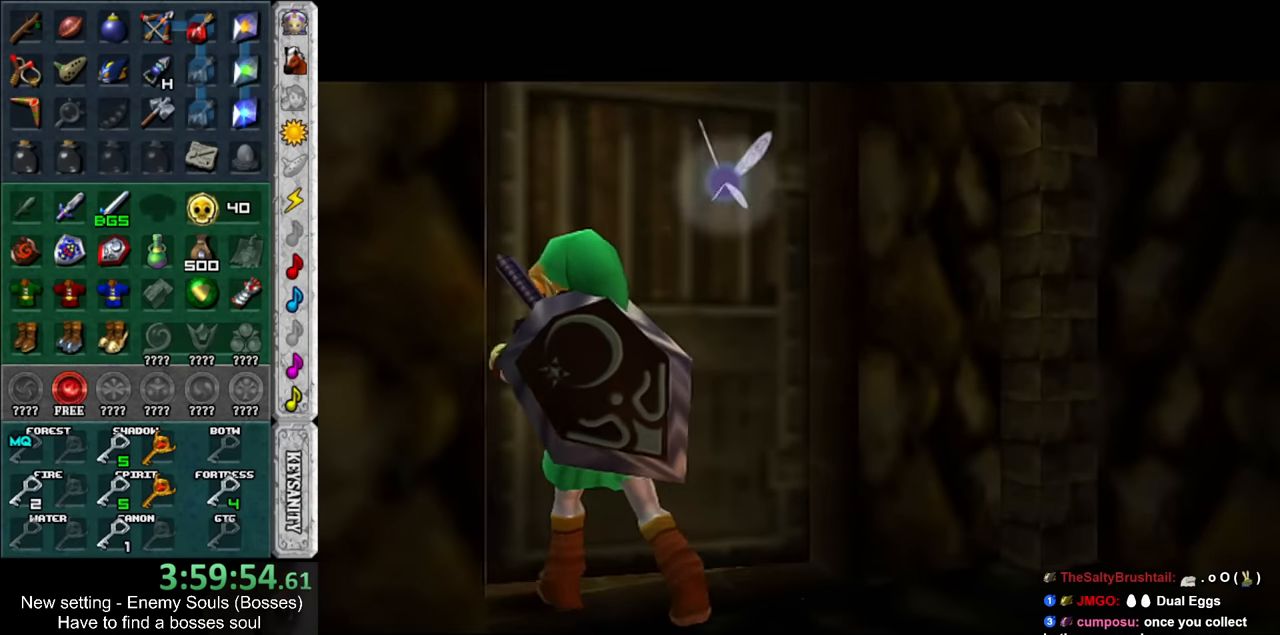
{"buttons": [], "left_stick": "up", "right_stick": "center", "events": []}
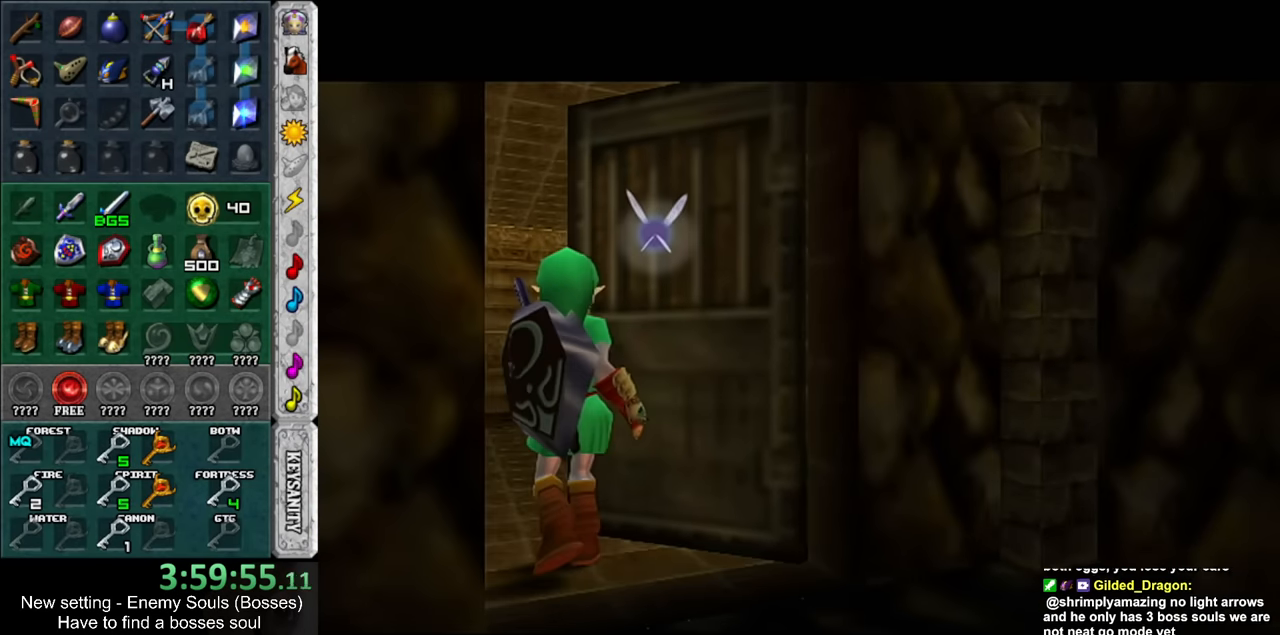
{"buttons": [], "left_stick": "up", "right_stick": "center", "events": []}
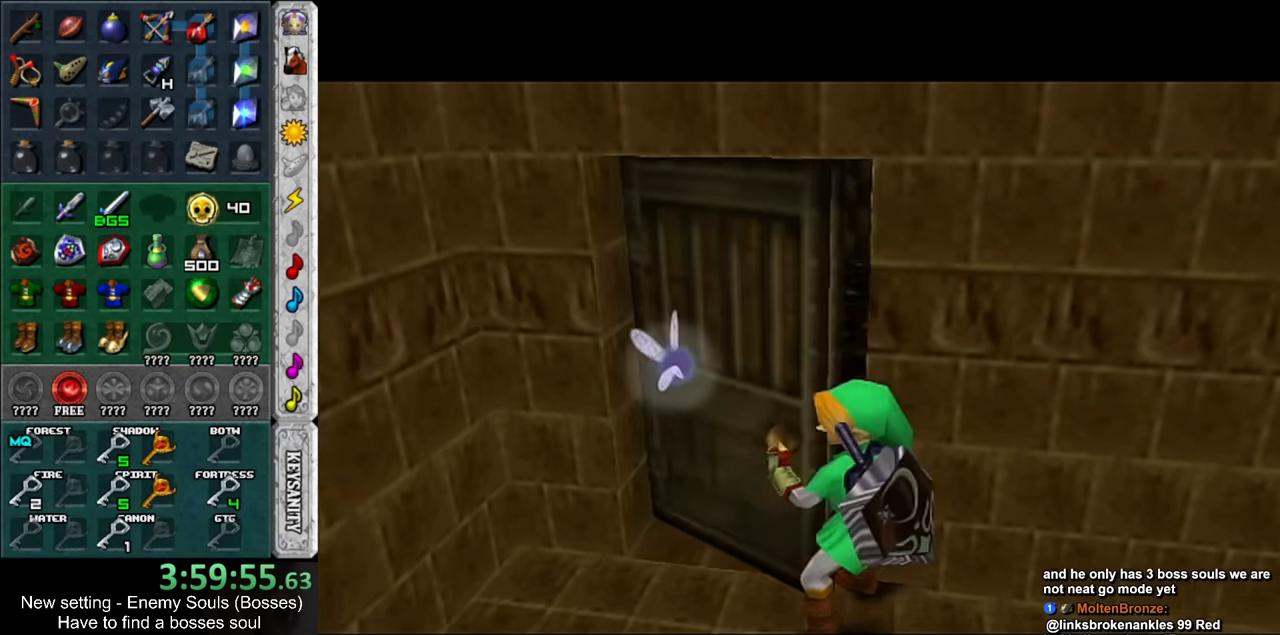
{"buttons": [], "left_stick": "up", "right_stick": "center", "events": []}
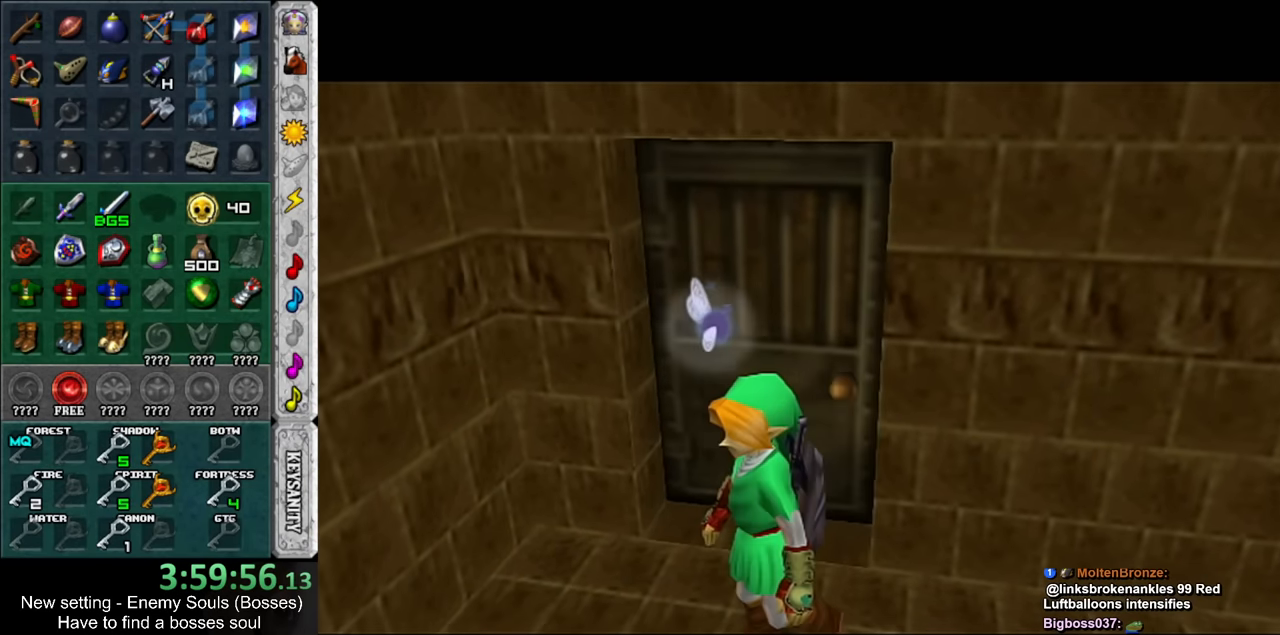
{"buttons": [], "left_stick": "up", "right_stick": "center", "events": []}
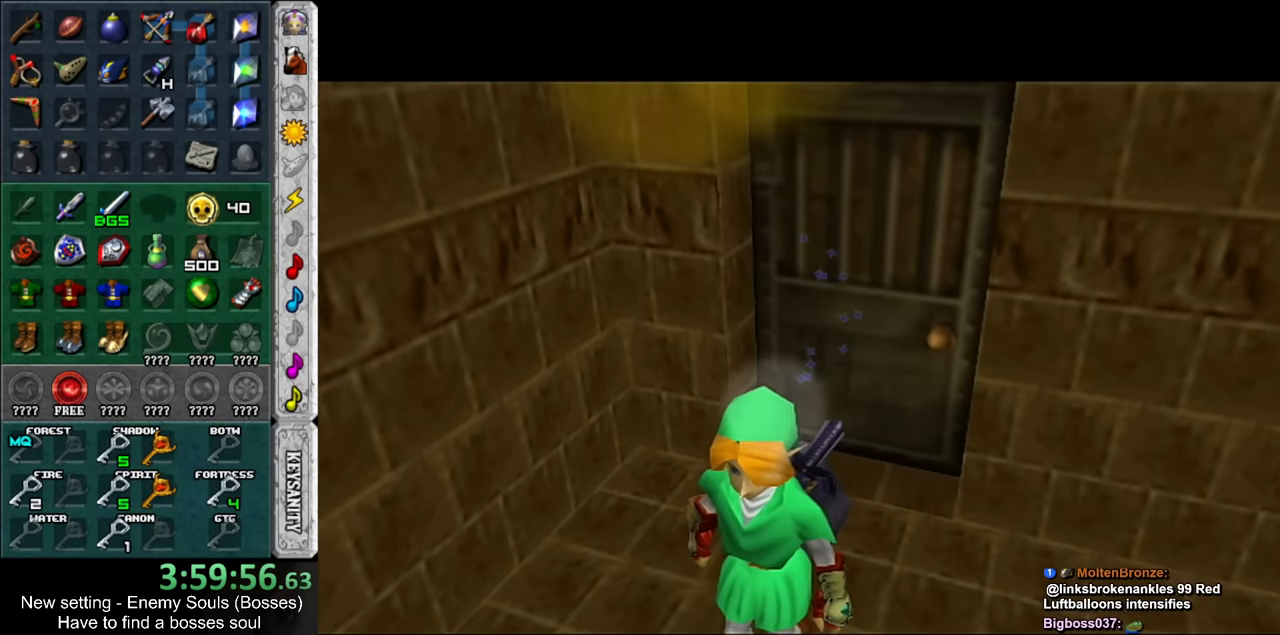
{"buttons": [], "left_stick": "up", "right_stick": "center", "events": []}
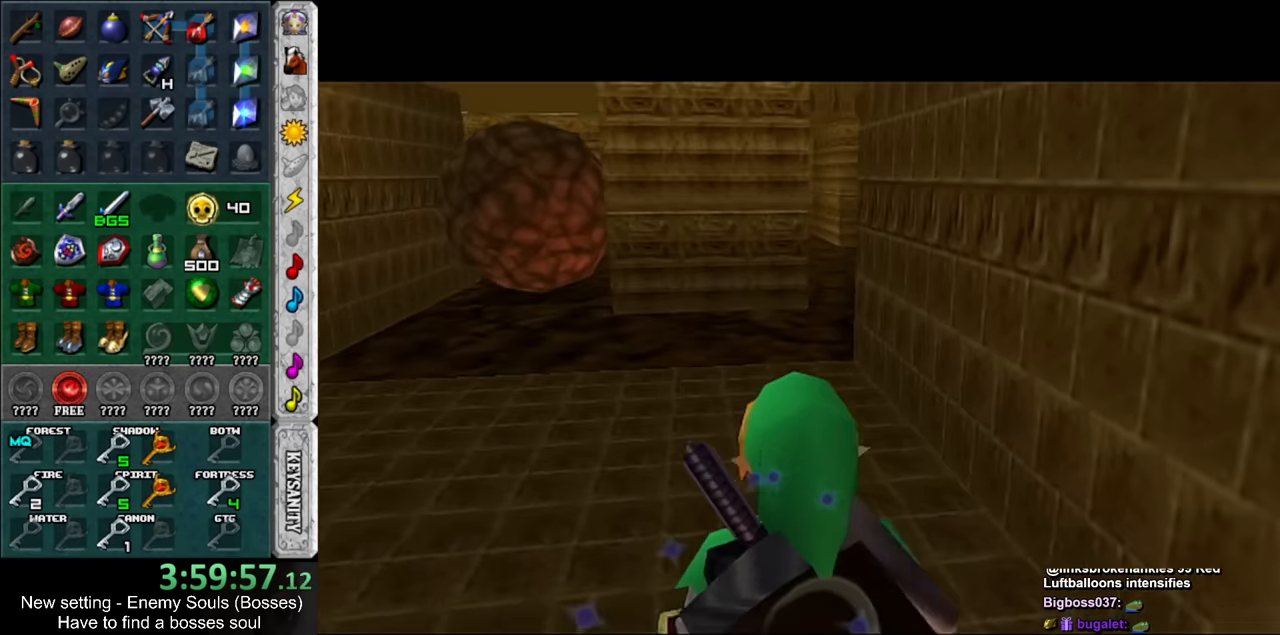
{"buttons": [], "left_stick": "up", "right_stick": "center", "events": []}
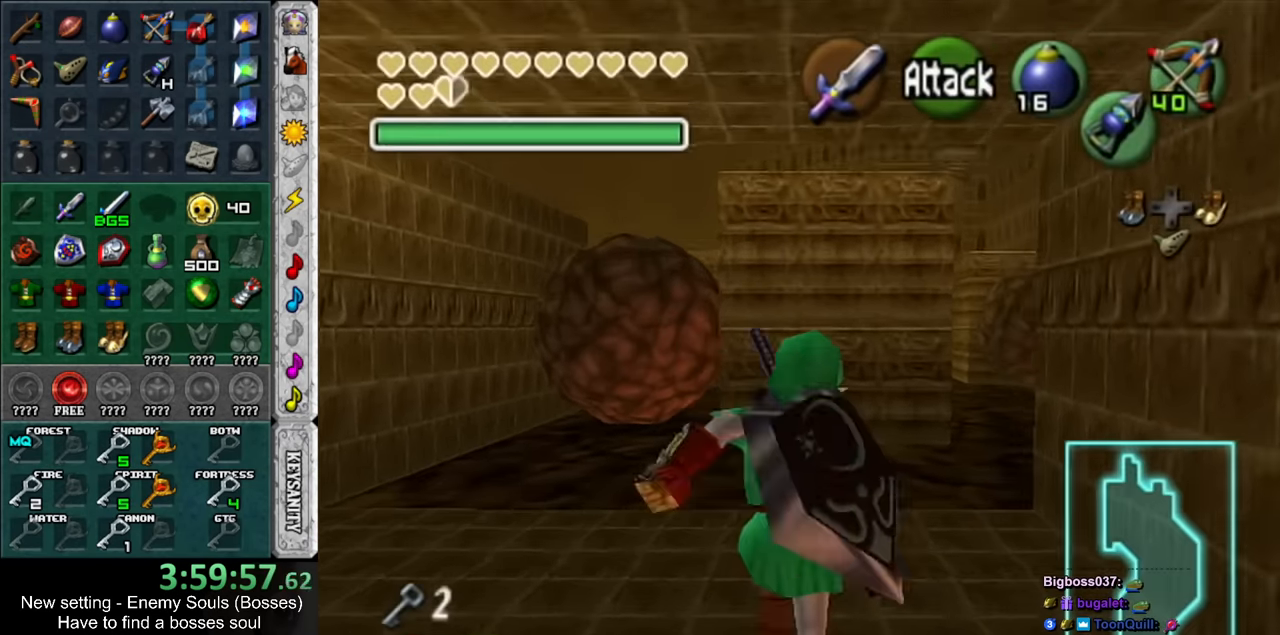
{"buttons": [], "left_stick": "up-right", "right_stick": "center", "events": [[267, "left_stick", "up-right"]]}
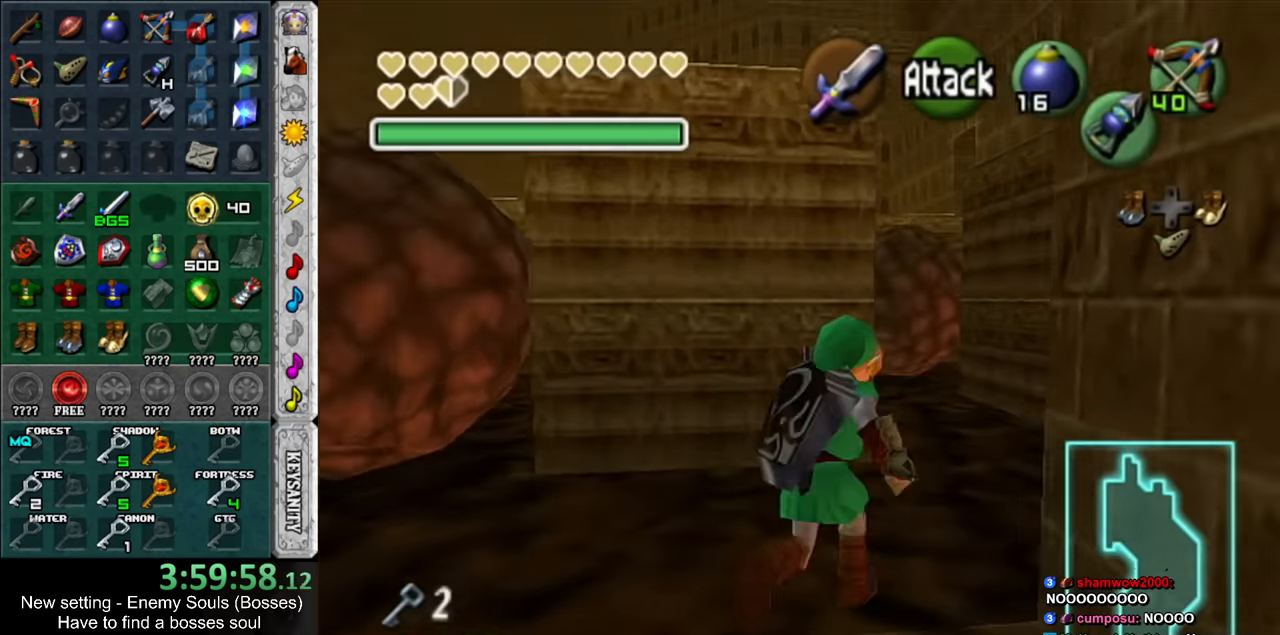
{"buttons": [], "left_stick": "up", "right_stick": "center", "events": [[117, "left_stick", "up"]]}
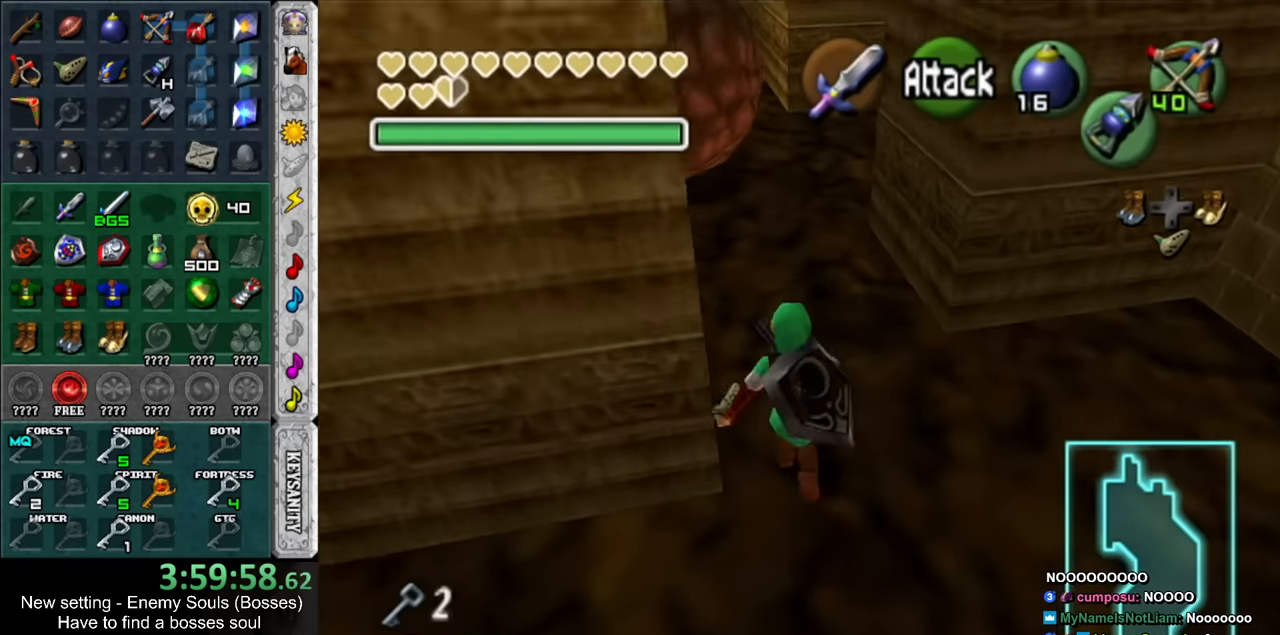
{"buttons": [], "left_stick": "up", "right_stick": "center", "events": []}
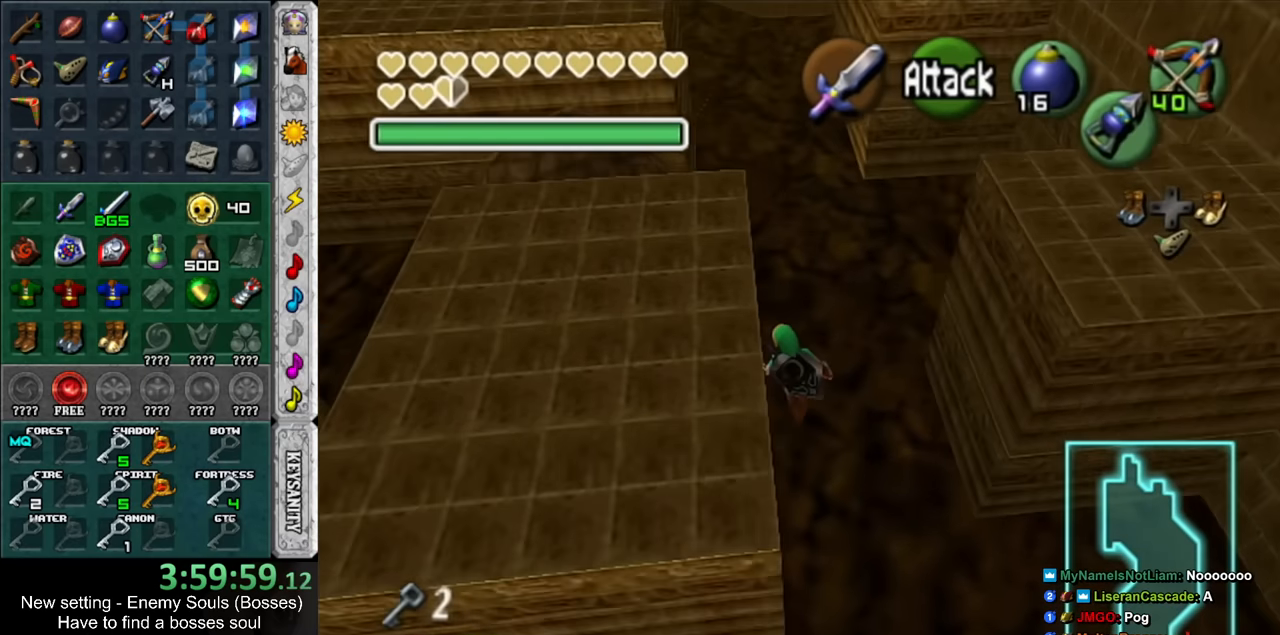
{"buttons": [], "left_stick": "up", "right_stick": "center", "events": []}
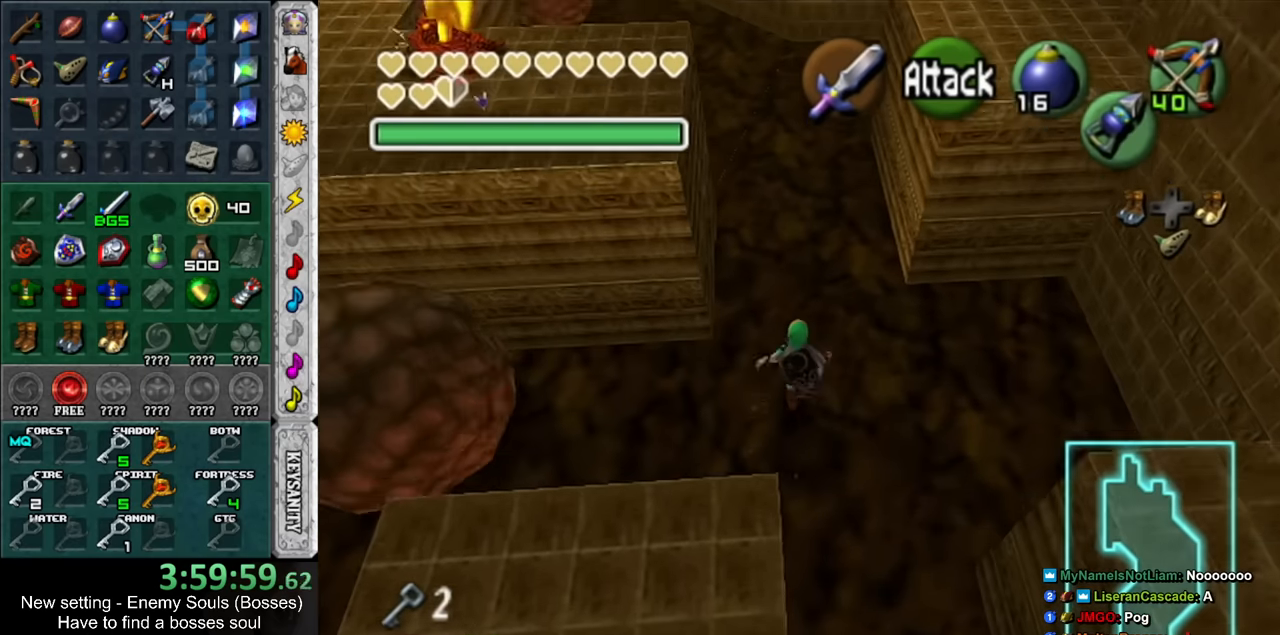
{"buttons": [], "left_stick": "up", "right_stick": "center", "events": []}
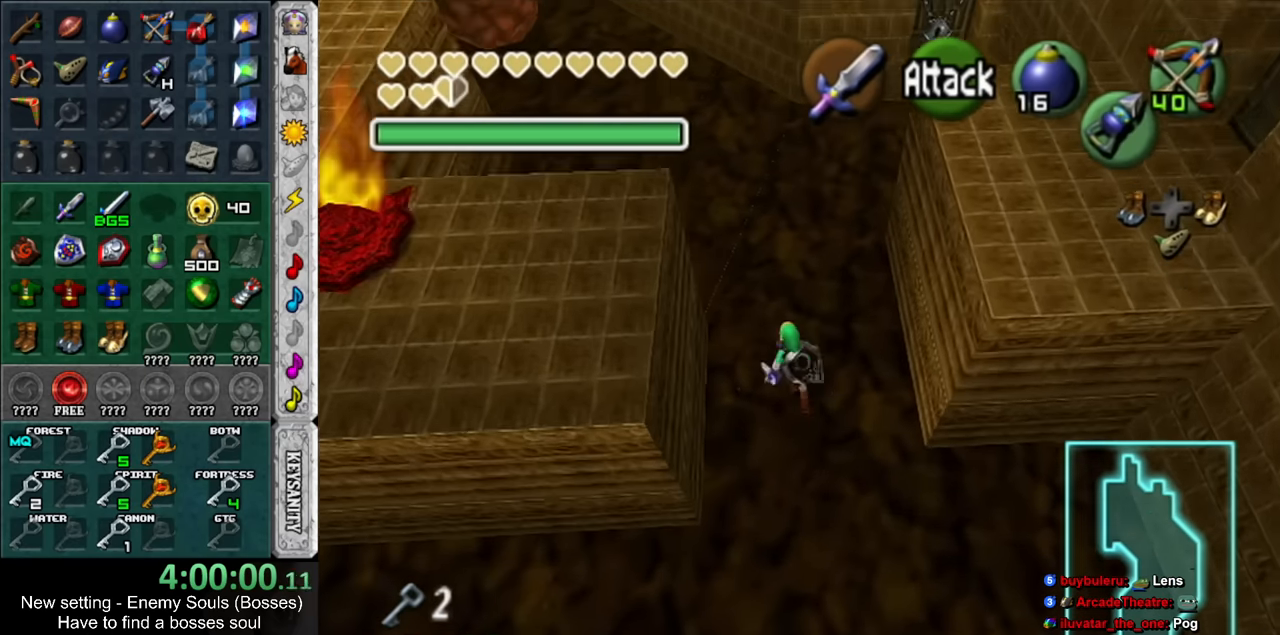
{"buttons": [], "left_stick": "up", "right_stick": "center", "events": []}
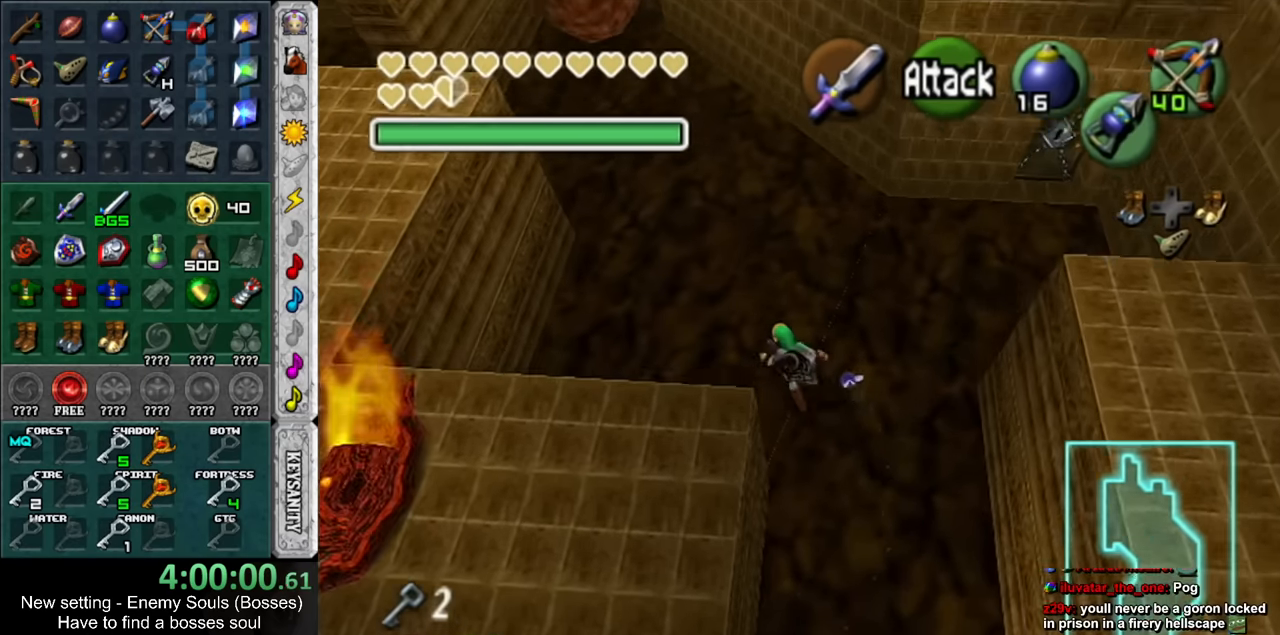
{"buttons": [], "left_stick": "up", "right_stick": "center", "events": []}
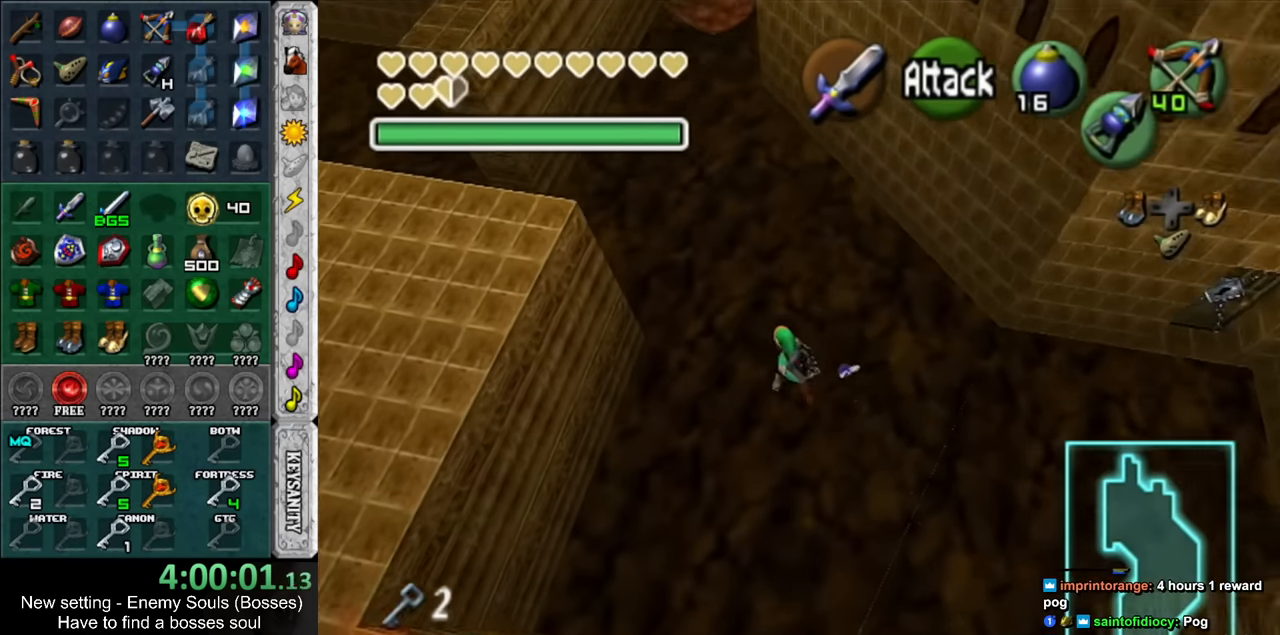
{"buttons": [], "left_stick": "down", "right_stick": "center", "events": [[83, "left_stick", "center"], [416, "left_stick", "down"]]}
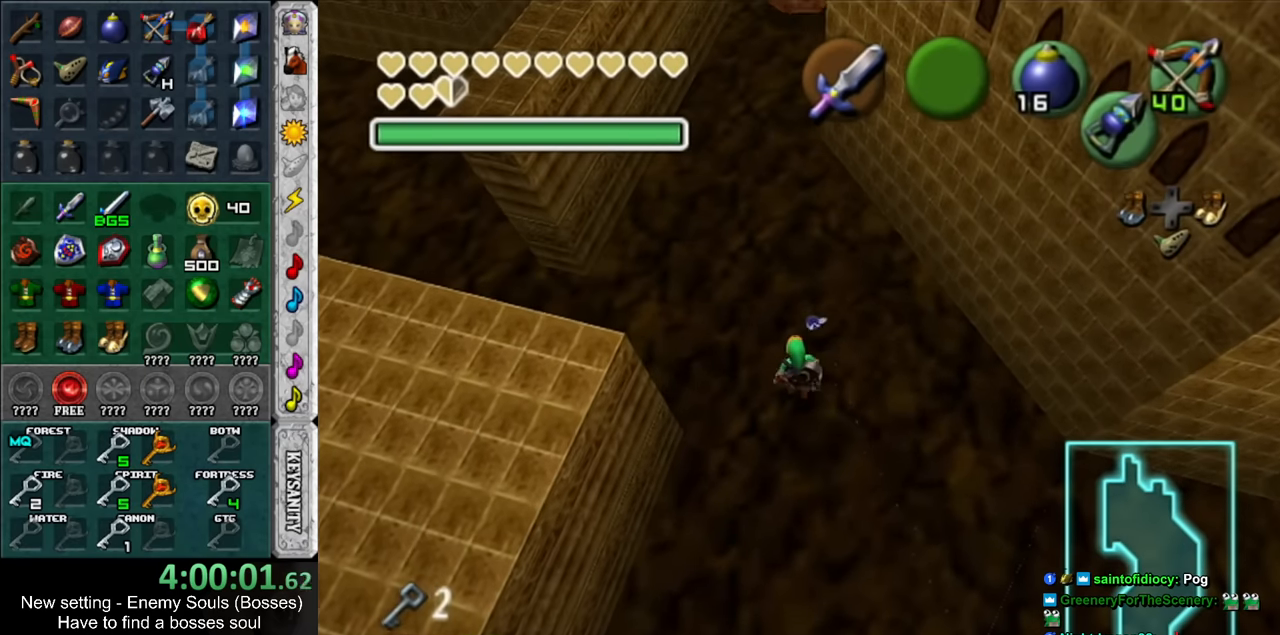
{"buttons": [], "left_stick": "up-left", "right_stick": "center", "events": [[300, "left_stick", "center"], [416, "left_stick", "up-left"]]}
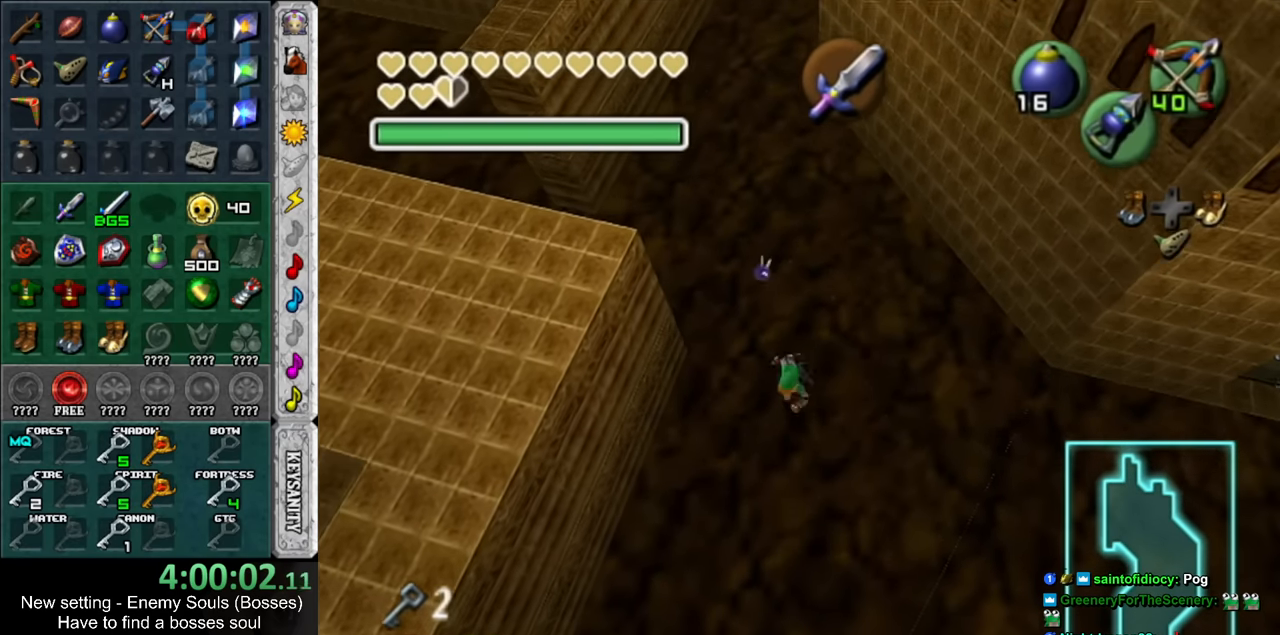
{"buttons": [], "left_stick": "up-left", "right_stick": "center", "events": []}